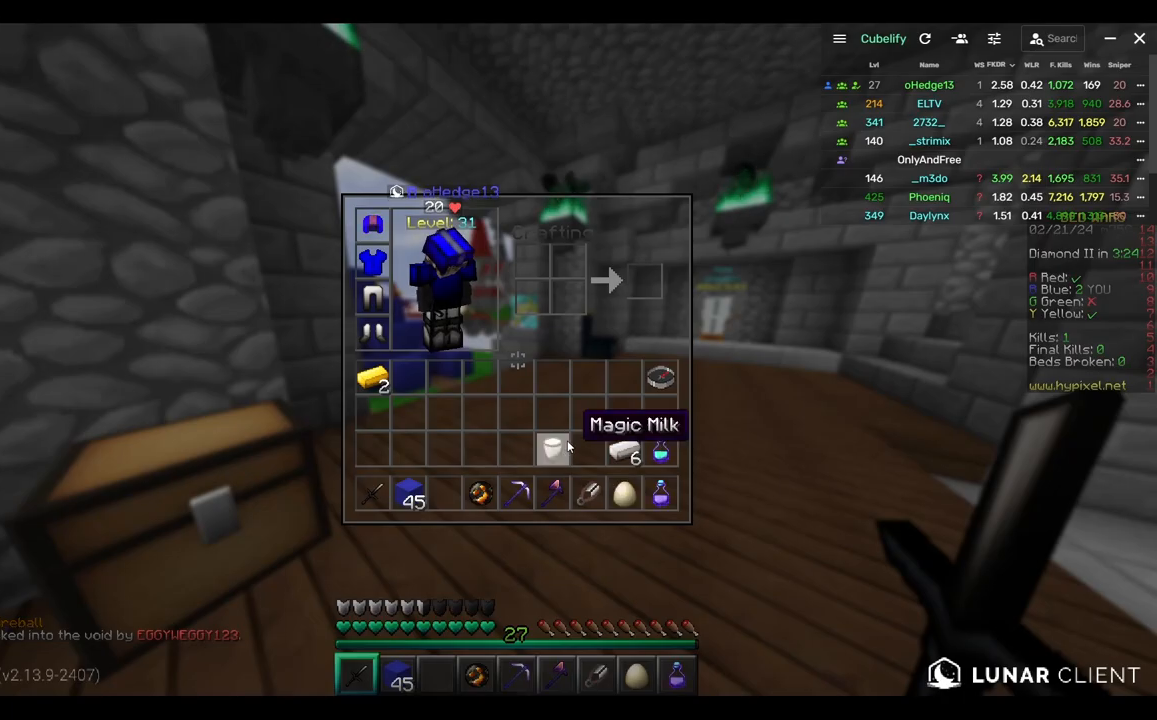
Gameplay with keyboard and mouse; each line is a JSON object with the keys and mouse buttons held at the frame after it. "events" lists presses ("down") and releases ("up") of "a", "d", "s", "w", "mouse_left" and "mouse_right" between this image and that frame as [ms after this image, input, new state], when the widget could be followed in between. "mouse_left", "mouse_right" = the "left", "right" buttons of the "mouse" list. No other keys are recorded. Fast repeated clicks can show as one long hold. Mouse movement is not recorded.
{"keys": ["w"], "mouse": [], "events": [[150, "w", "down"]]}
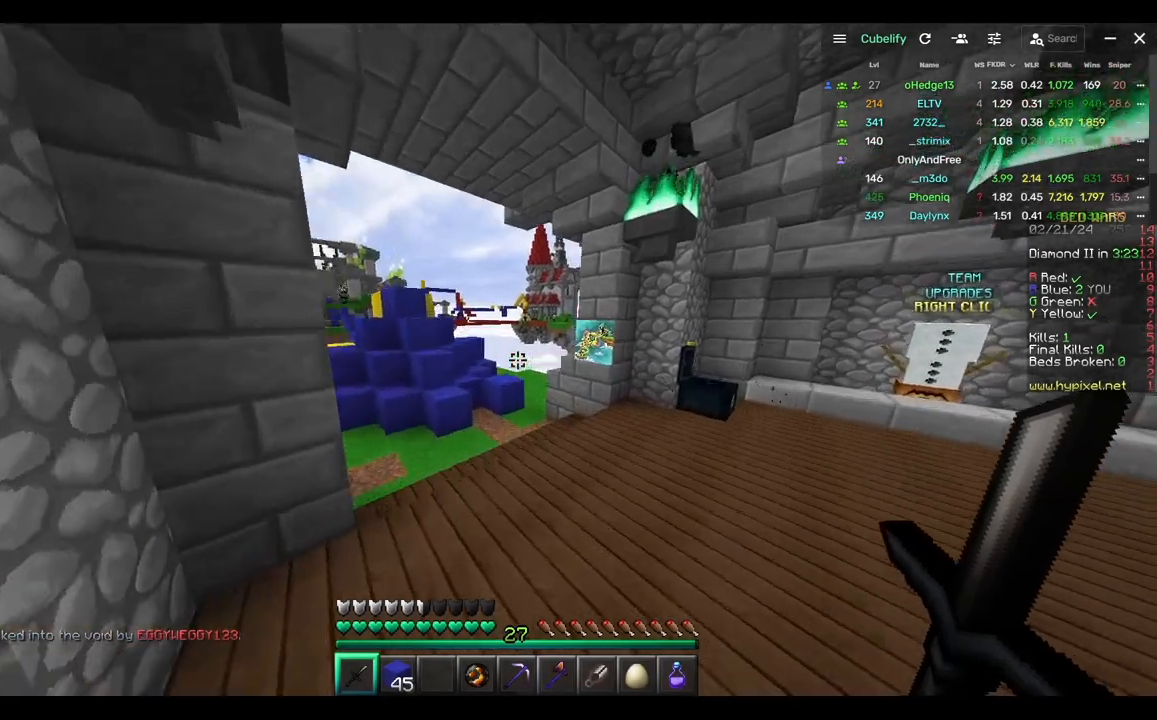
{"keys": ["w"], "mouse": [], "events": []}
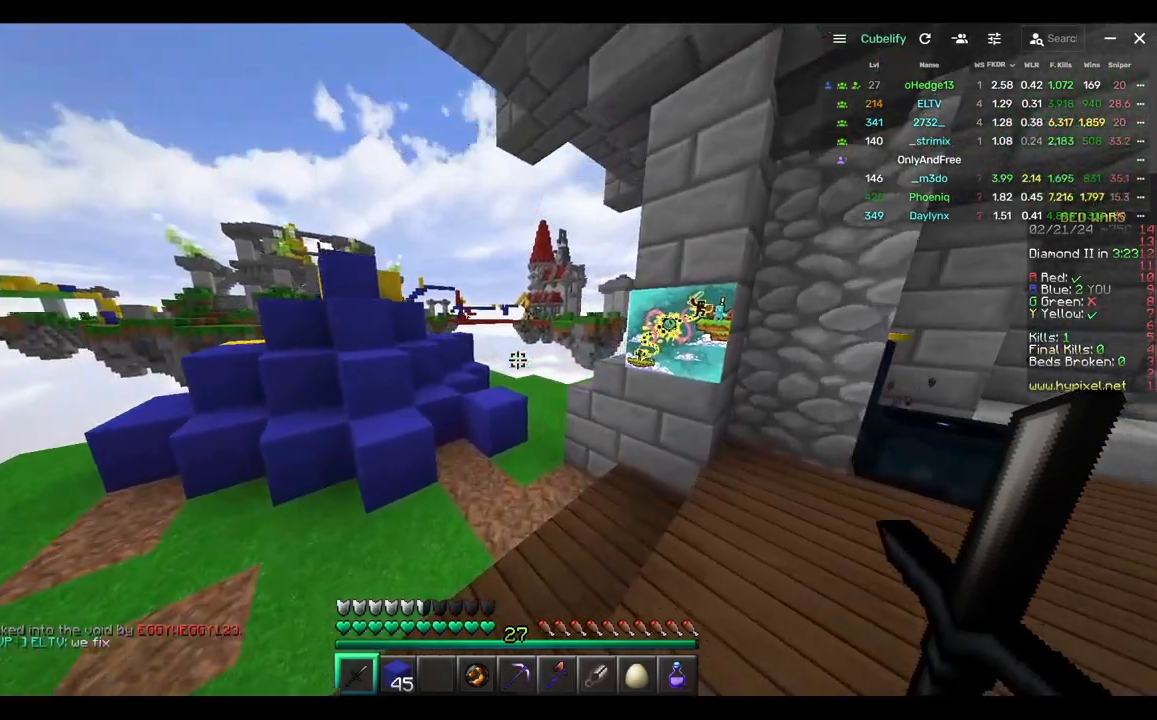
{"keys": ["d", "w"], "mouse": [], "events": [[383, "d", "down"]]}
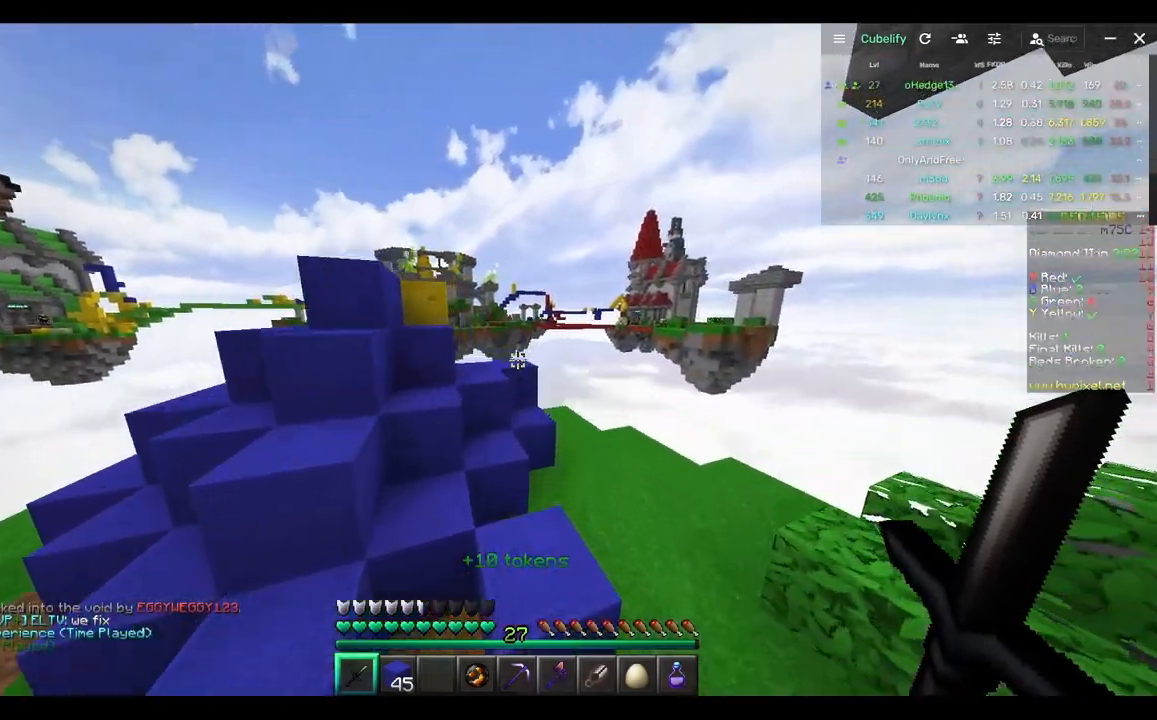
{"keys": ["w"], "mouse": [], "events": [[250, "d", "up"]]}
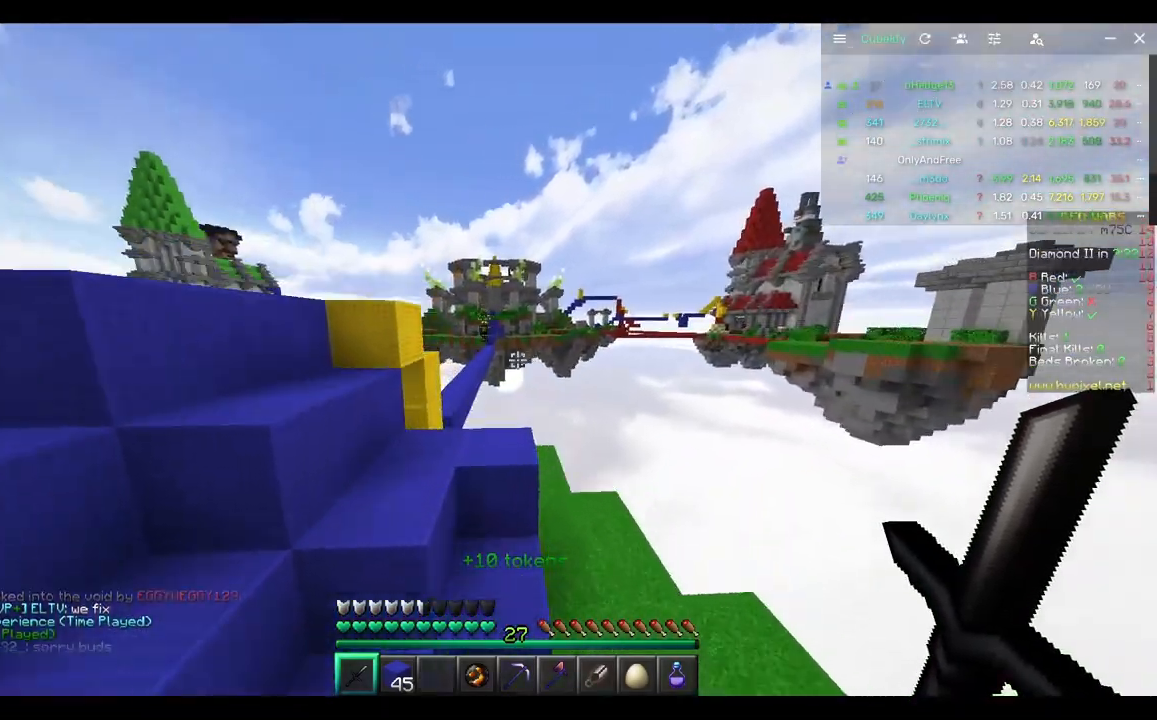
{"keys": ["d"], "mouse": [], "events": [[183, "w", "up"], [283, "d", "down"]]}